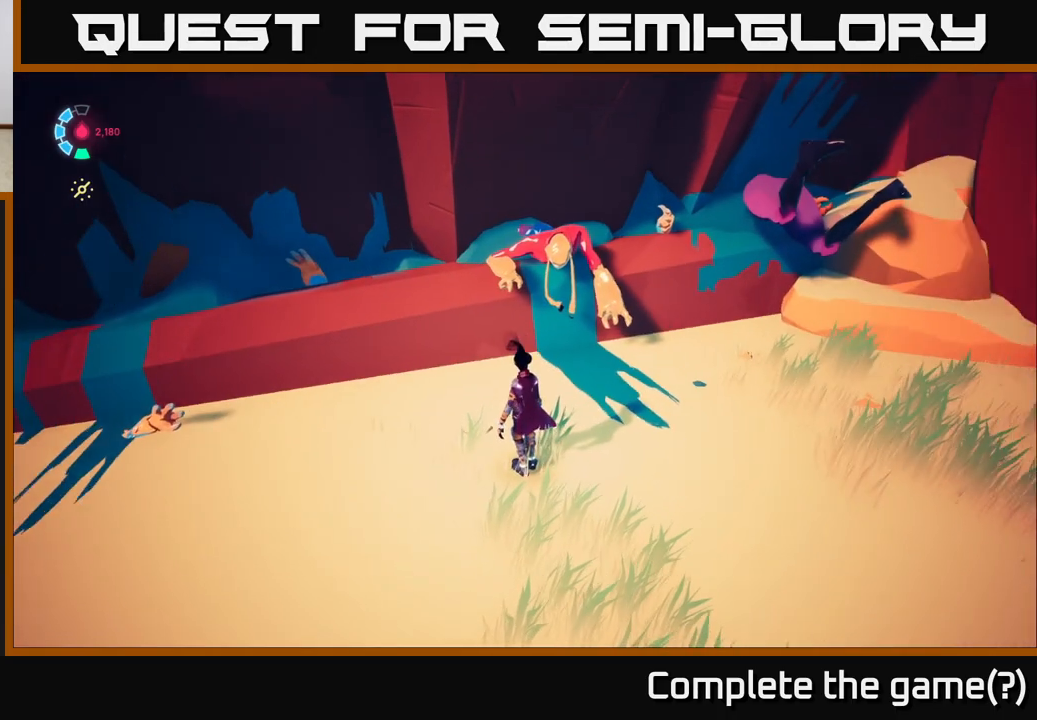
Gameplay with a controller (Xbox layout); each line is a JSON object with the inputs held at the frame after it. "events" lists button and stick changes between this image and that frame as [ms after this image, input, new state], when the widget could be followed in between.
{"buttons": [], "left_stick": "center", "right_stick": "right", "events": []}
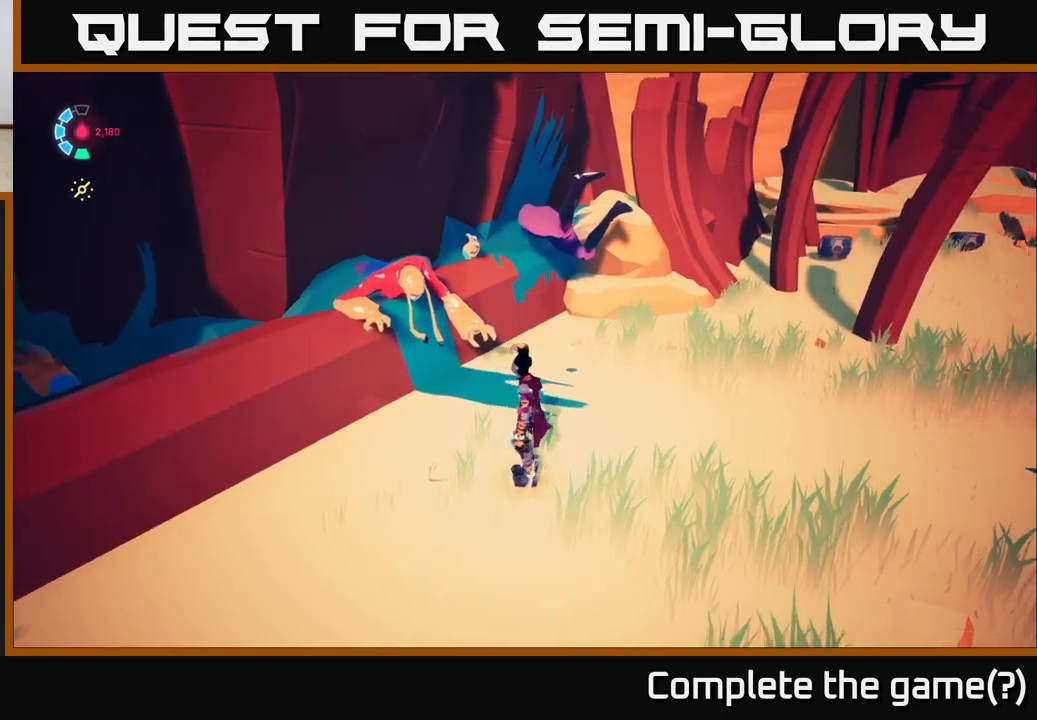
{"buttons": [], "left_stick": "right", "right_stick": "left", "events": [[17, "right_stick", "center"], [150, "right_stick", "left"], [467, "left_stick", "right"]]}
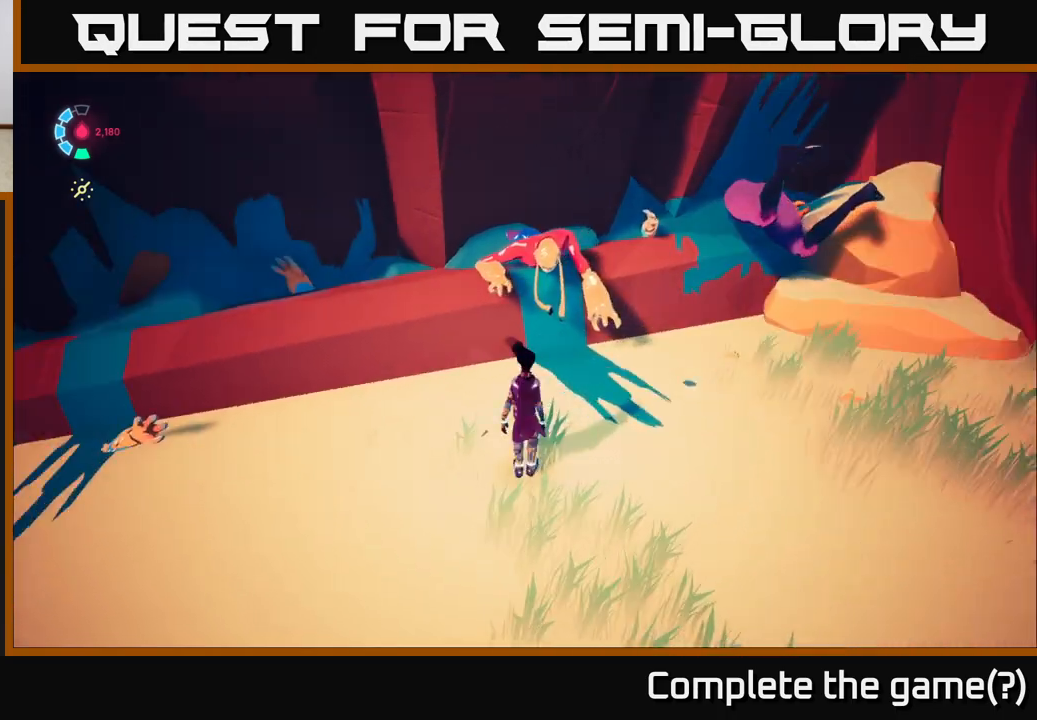
{"buttons": [], "left_stick": "up-right", "right_stick": "left", "events": [[400, "left_stick", "up-right"]]}
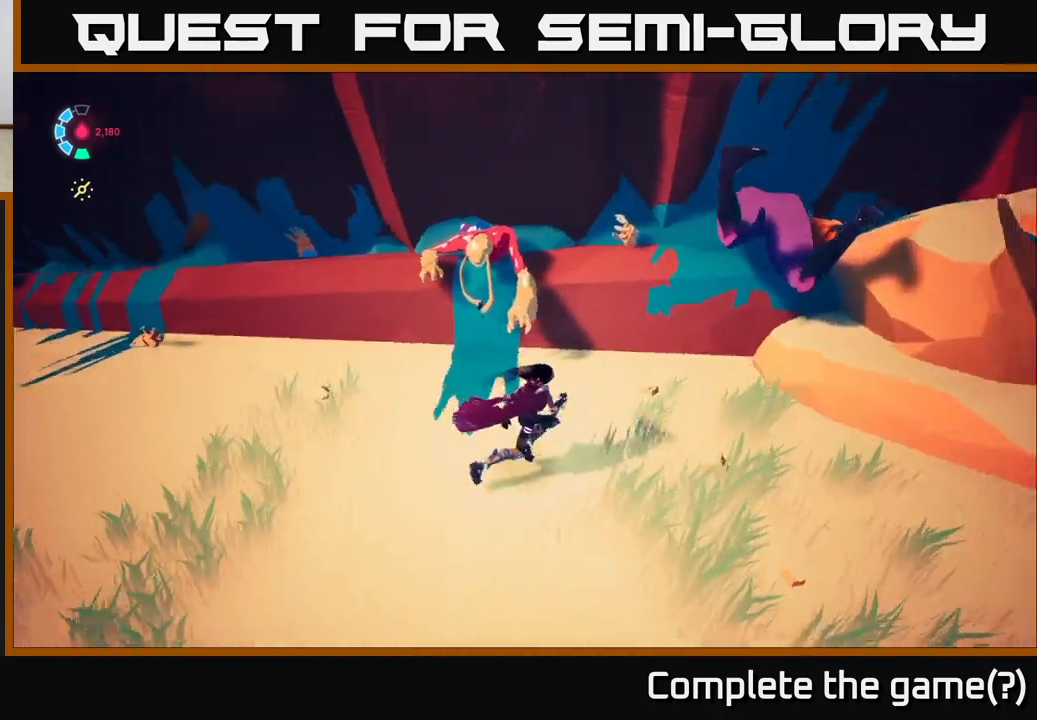
{"buttons": [], "left_stick": "center", "right_stick": "center", "events": [[83, "left_stick", "up"], [133, "right_stick", "center"], [283, "left_stick", "center"]]}
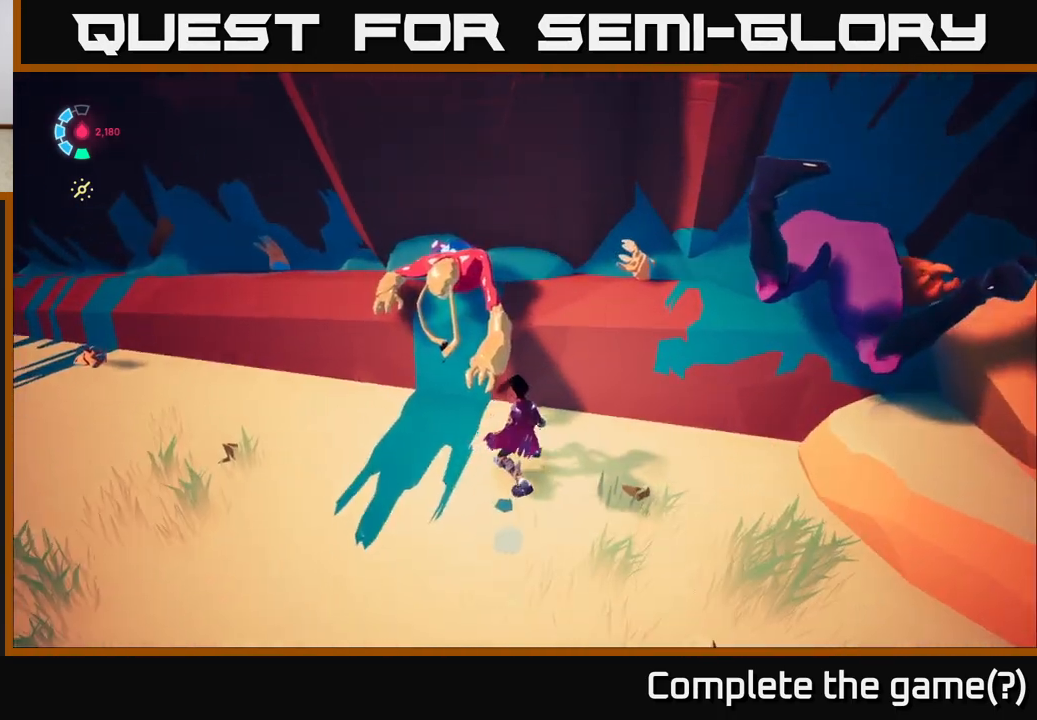
{"buttons": [], "left_stick": "up-right", "right_stick": "right", "events": [[17, "right_stick", "right"], [250, "left_stick", "right"], [333, "left_stick", "up-right"]]}
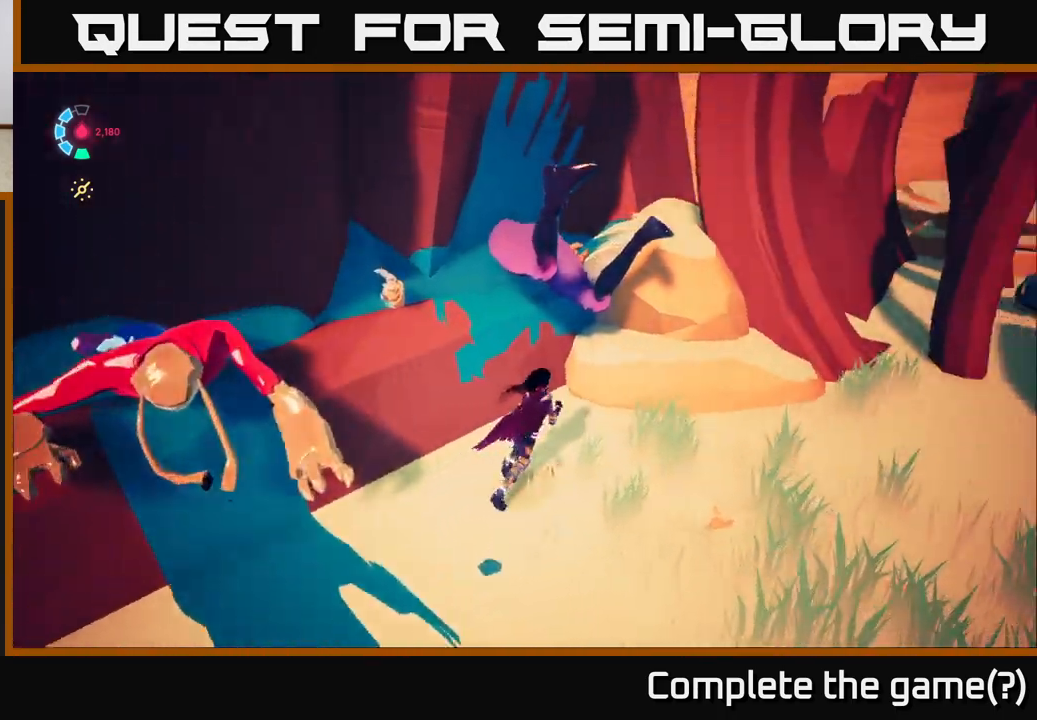
{"buttons": [], "left_stick": "left", "right_stick": "left", "events": [[50, "right_stick", "center"], [200, "left_stick", "right"], [367, "left_stick", "down"], [367, "right_stick", "left"], [433, "left_stick", "left"]]}
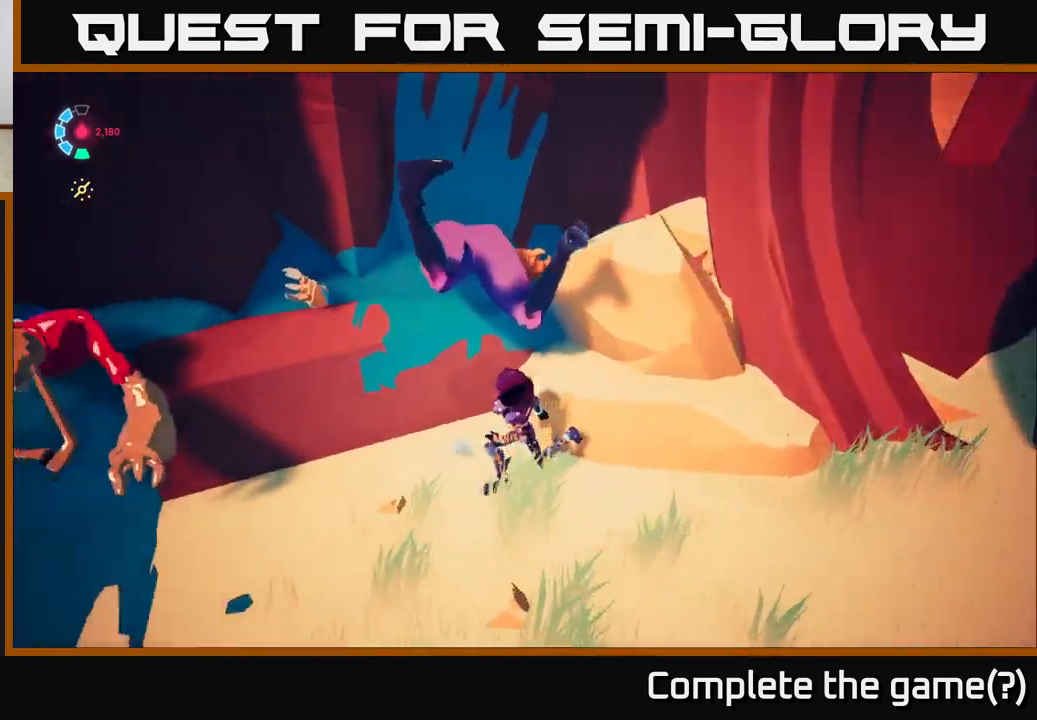
{"buttons": [], "left_stick": "left", "right_stick": "left", "events": [[333, "left_stick", "up-left"], [433, "left_stick", "left"]]}
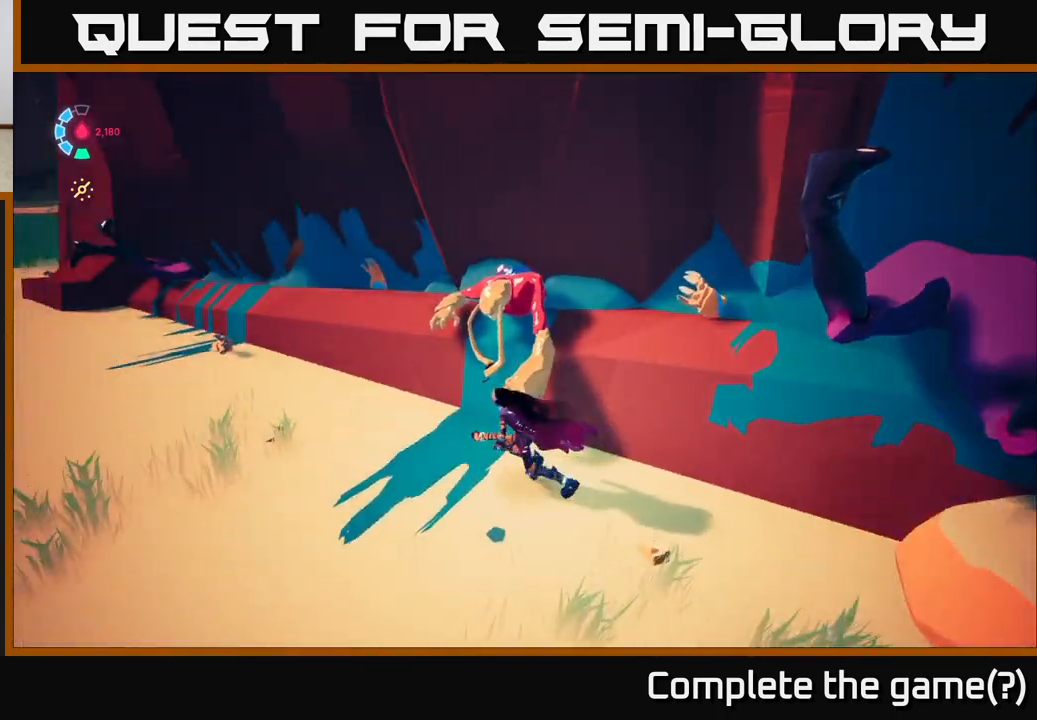
{"buttons": ["L2", "R2"], "left_stick": "up-left", "right_stick": "center", "events": [[183, "left_stick", "up-left"], [283, "right_stick", "center"], [300, "L2", "down"], [400, "R2", "down"]]}
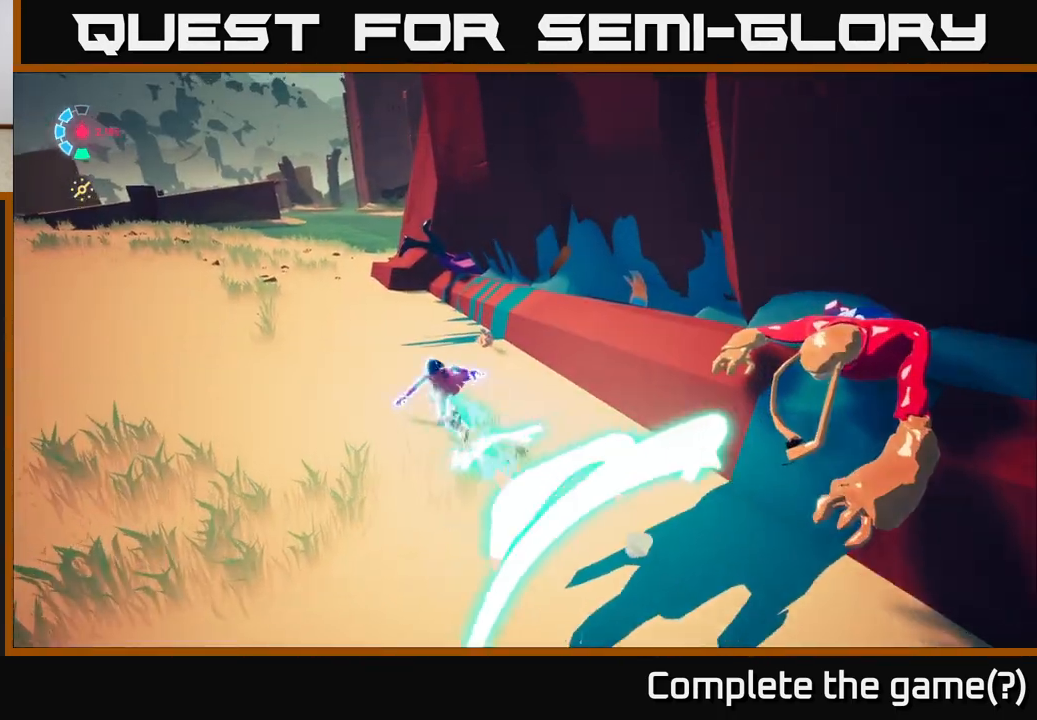
{"buttons": ["R2"], "left_stick": "left", "right_stick": "right", "events": [[17, "right_stick", "right"], [417, "L2", "up"], [417, "left_stick", "left"]]}
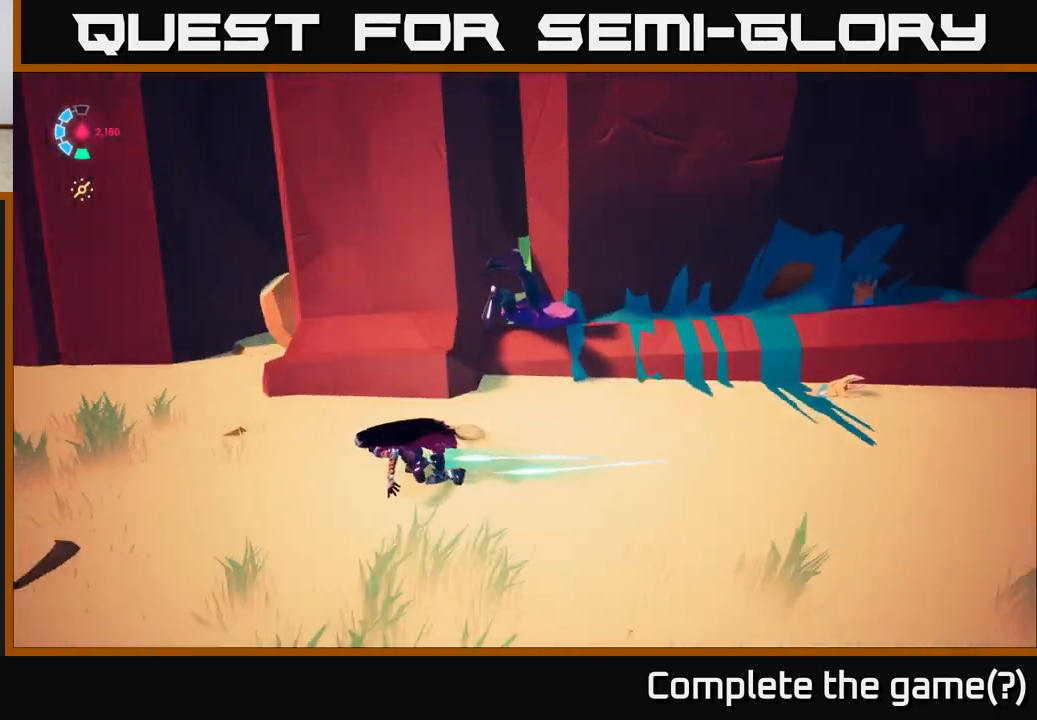
{"buttons": [], "left_stick": "center", "right_stick": "center", "events": [[17, "left_stick", "center"], [83, "R2", "up"], [217, "left_stick", "right"], [417, "right_stick", "center"], [483, "left_stick", "center"]]}
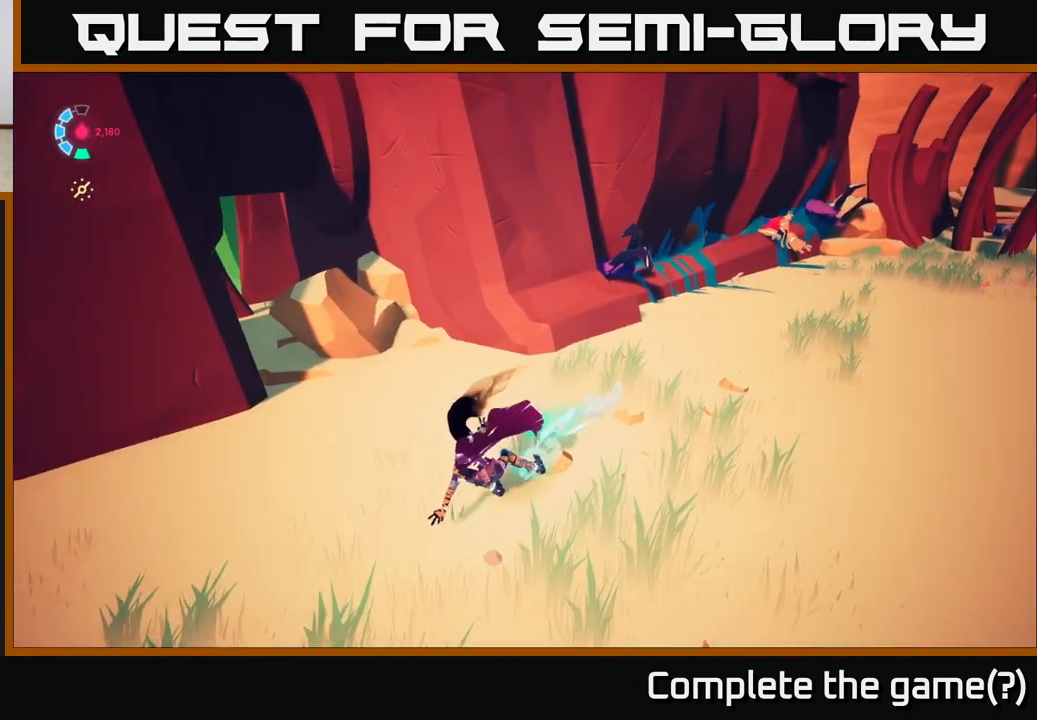
{"buttons": [], "left_stick": "center", "right_stick": "up-right", "events": [[267, "right_stick", "up"], [317, "right_stick", "up-right"]]}
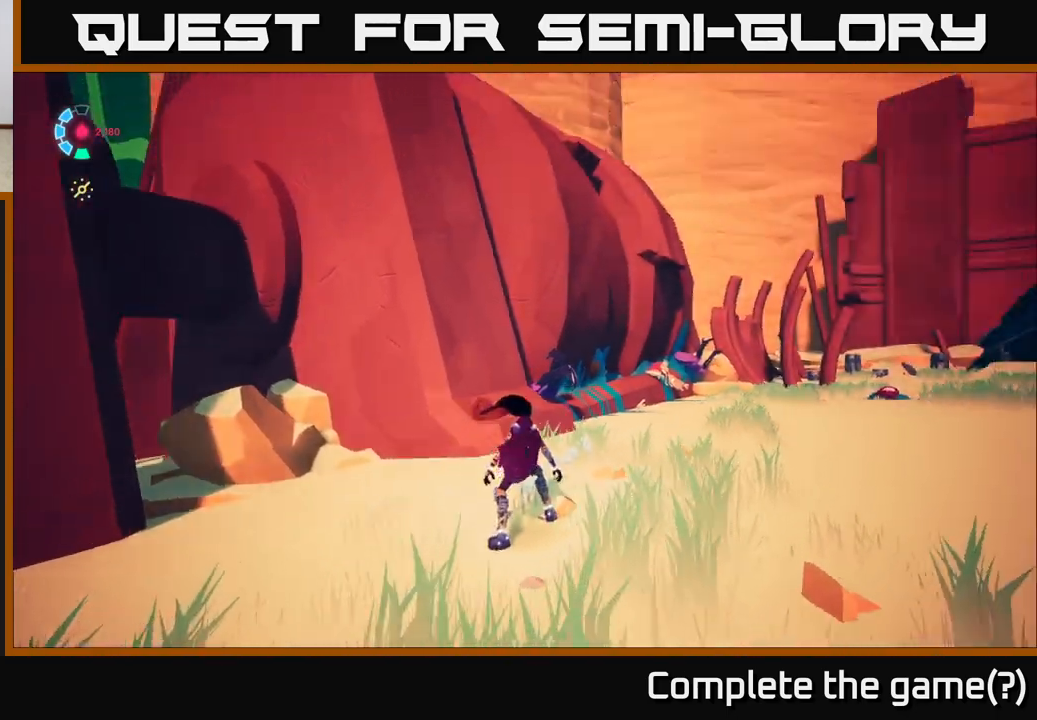
{"buttons": ["L2"], "left_stick": "right", "right_stick": "down-right", "events": [[133, "left_stick", "right"], [150, "right_stick", "center"], [217, "right_stick", "right"], [400, "L2", "down"], [483, "right_stick", "down-right"]]}
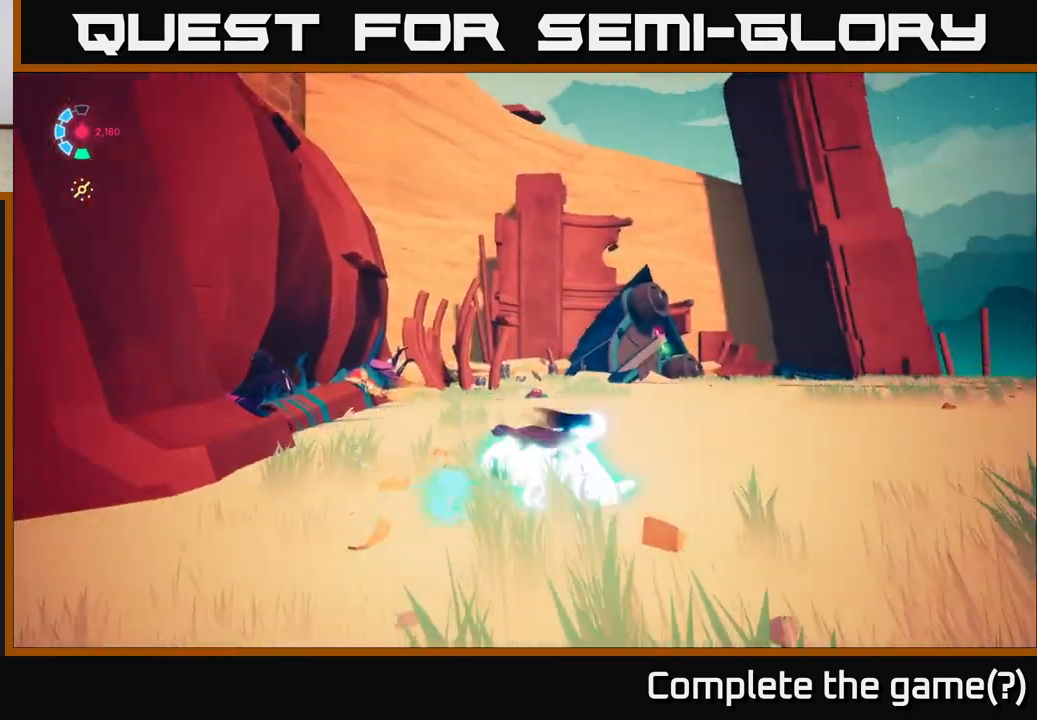
{"buttons": ["L2", "R2"], "left_stick": "up-right", "right_stick": "down-right", "events": [[17, "R2", "down"], [233, "left_stick", "up-right"]]}
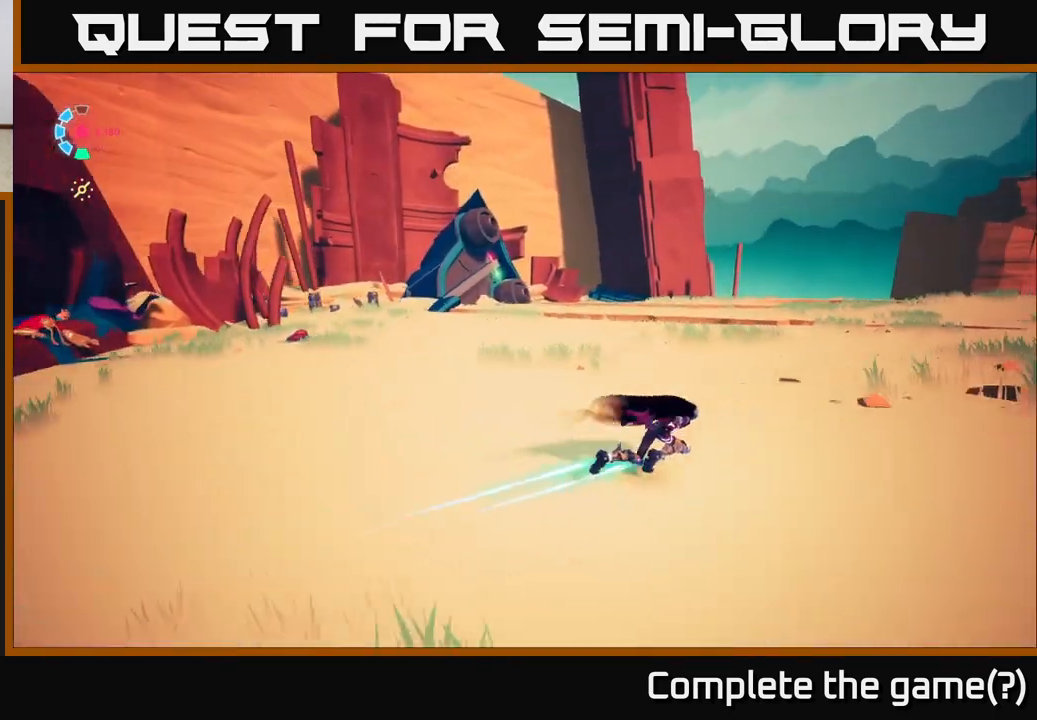
{"buttons": ["L2", "R2"], "left_stick": "up-right", "right_stick": "center", "events": [[33, "right_stick", "center"]]}
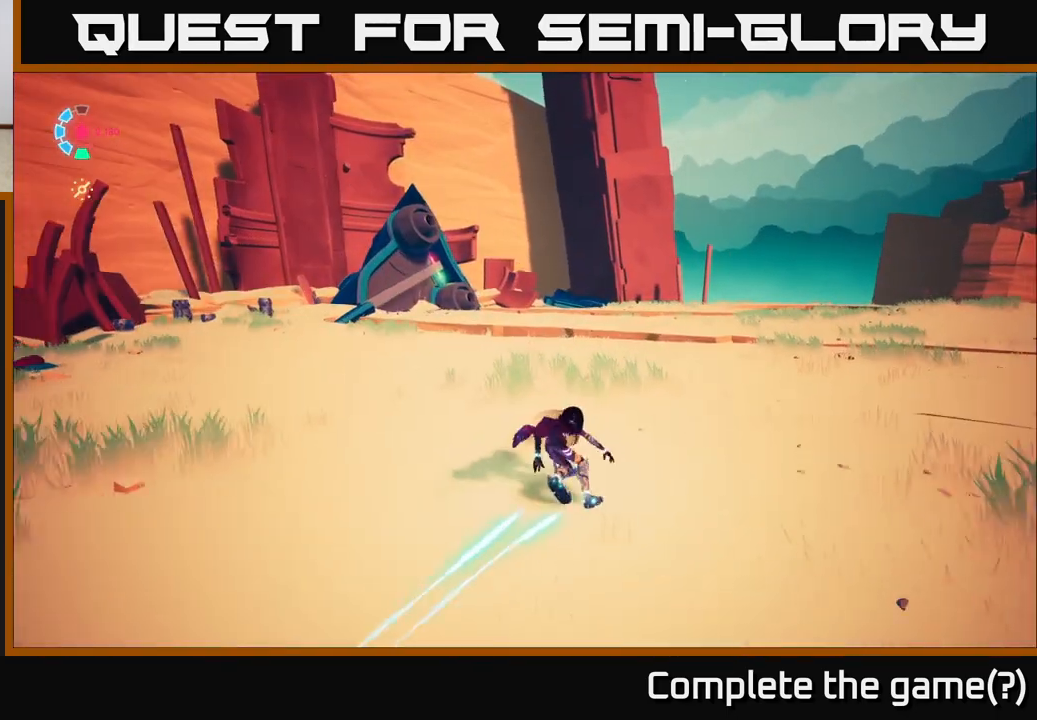
{"buttons": ["L2", "R2"], "left_stick": "up-right", "right_stick": "left", "events": [[417, "right_stick", "left"]]}
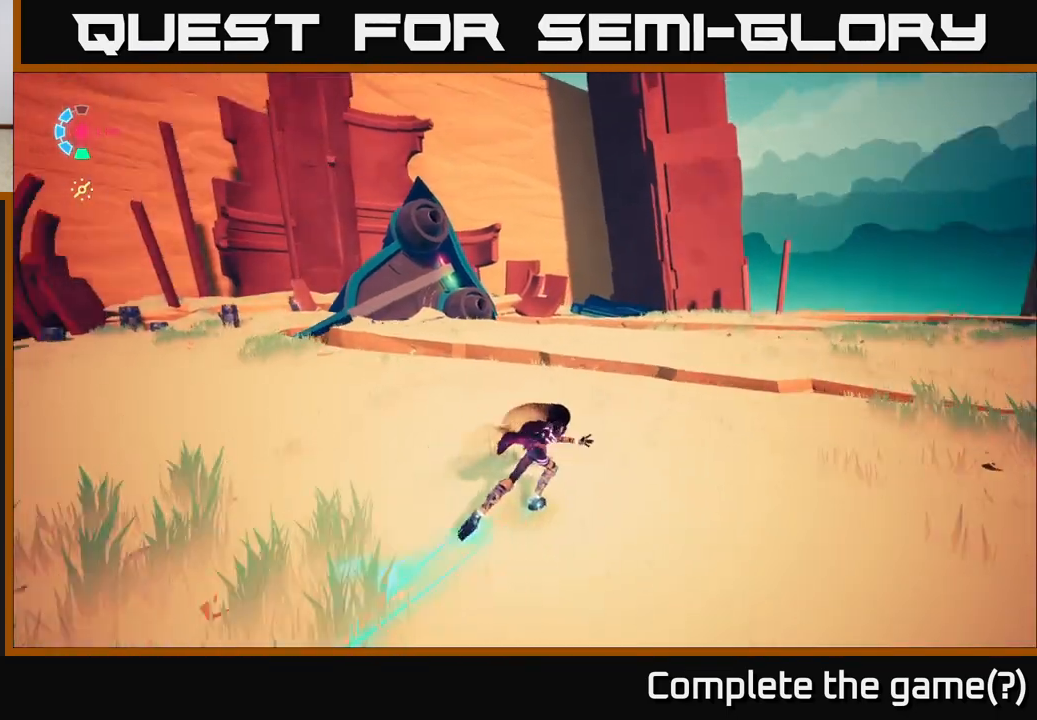
{"buttons": ["L2"], "left_stick": "up-right", "right_stick": "left", "events": [[350, "R2", "up"]]}
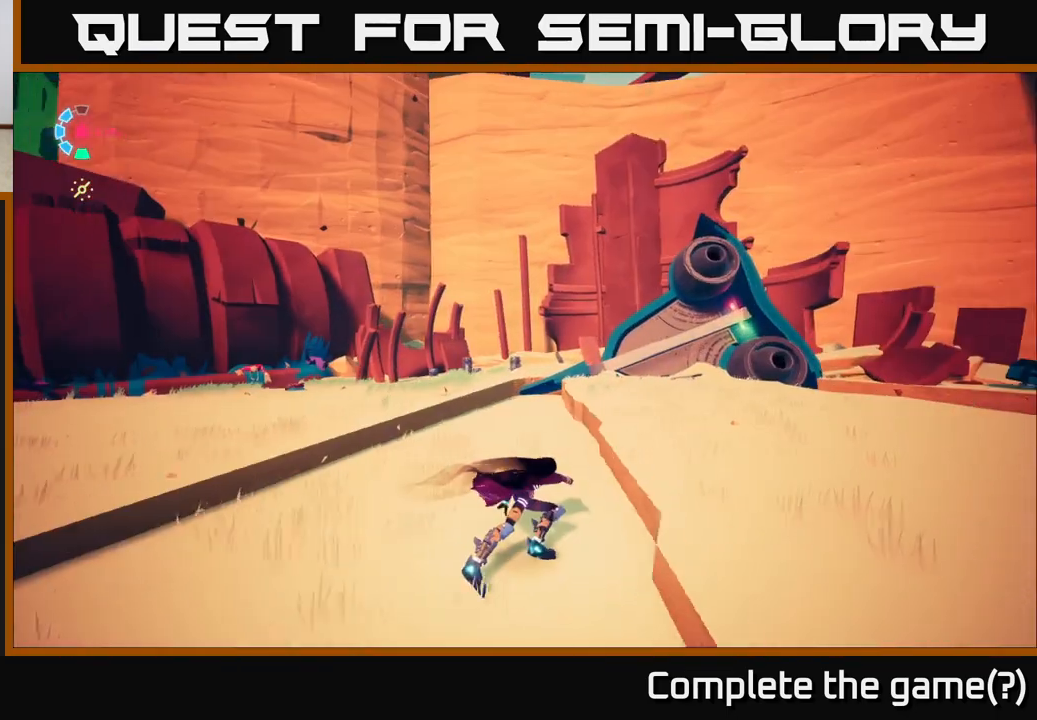
{"buttons": [], "left_stick": "up-right", "right_stick": "center", "events": [[183, "L2", "up"], [217, "right_stick", "center"]]}
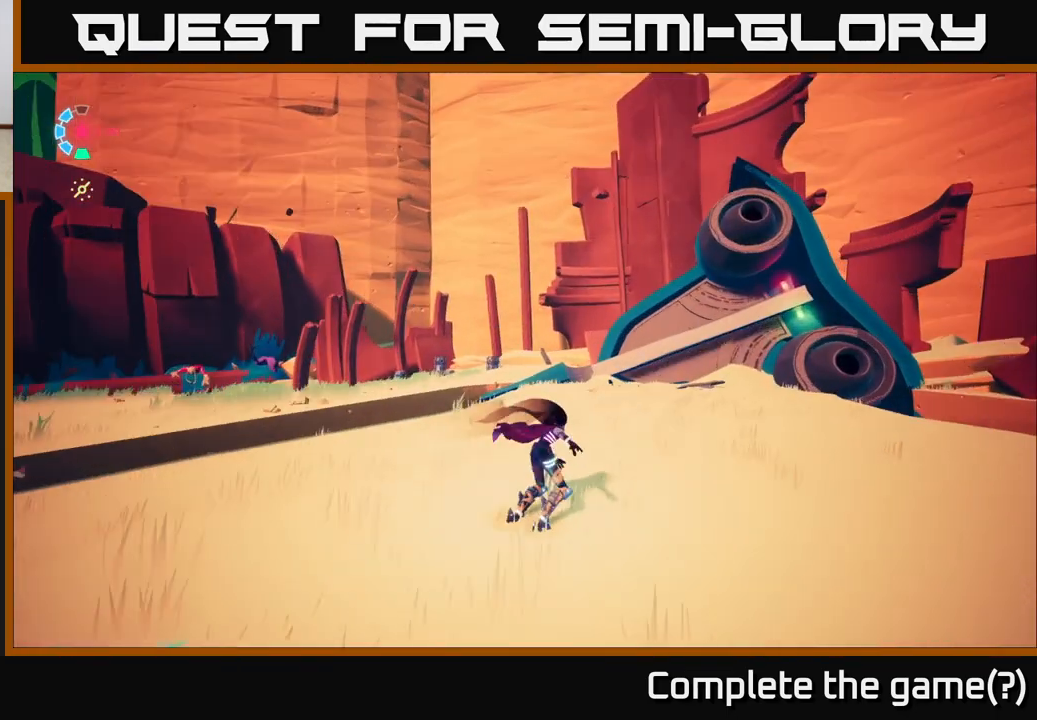
{"buttons": [], "left_stick": "up-right", "right_stick": "left", "events": [[217, "right_stick", "left"]]}
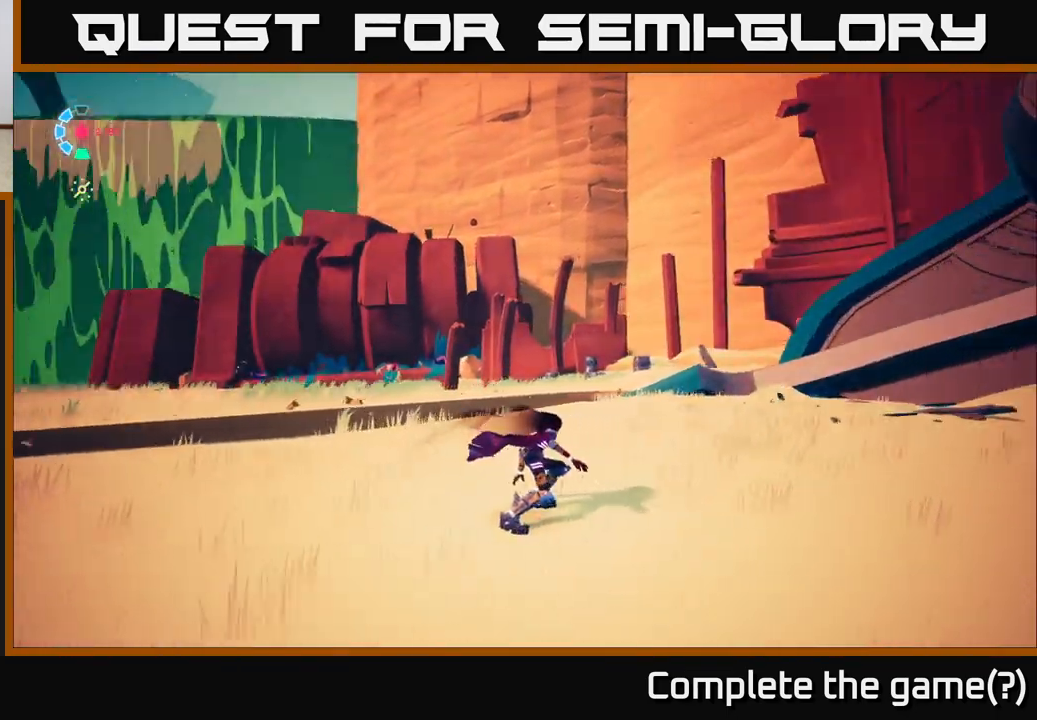
{"buttons": [], "left_stick": "center", "right_stick": "left", "events": [[150, "right_stick", "center"], [217, "left_stick", "center"], [417, "right_stick", "left"]]}
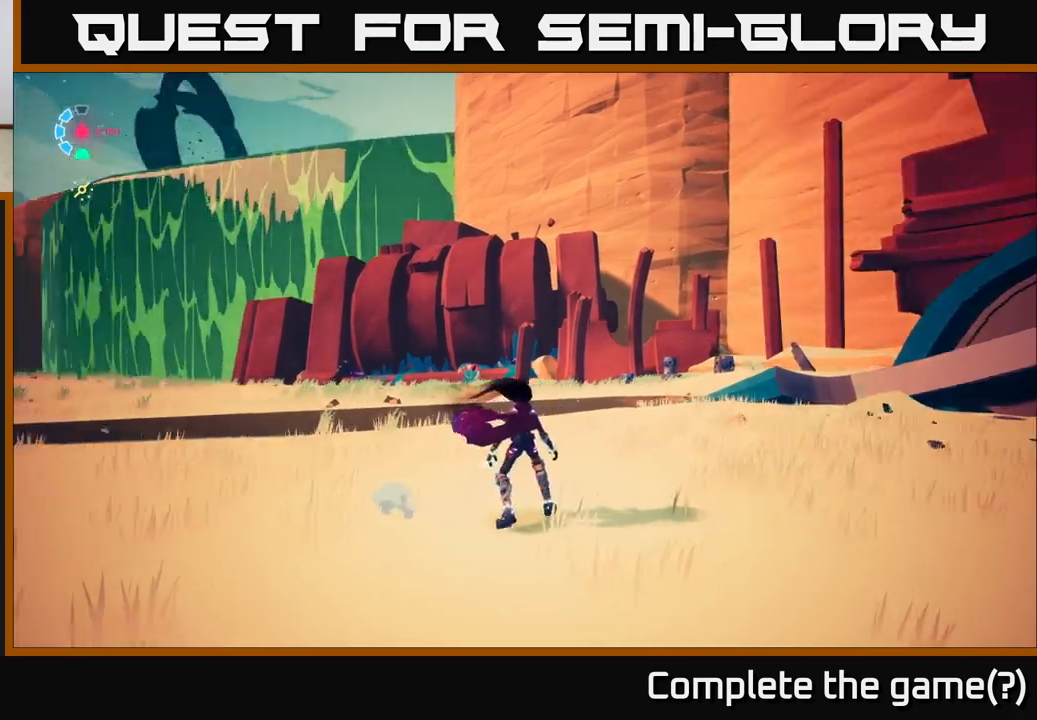
{"buttons": ["L2"], "left_stick": "up", "right_stick": "down-left", "events": [[283, "left_stick", "up"], [350, "right_stick", "down-left"], [433, "L2", "down"]]}
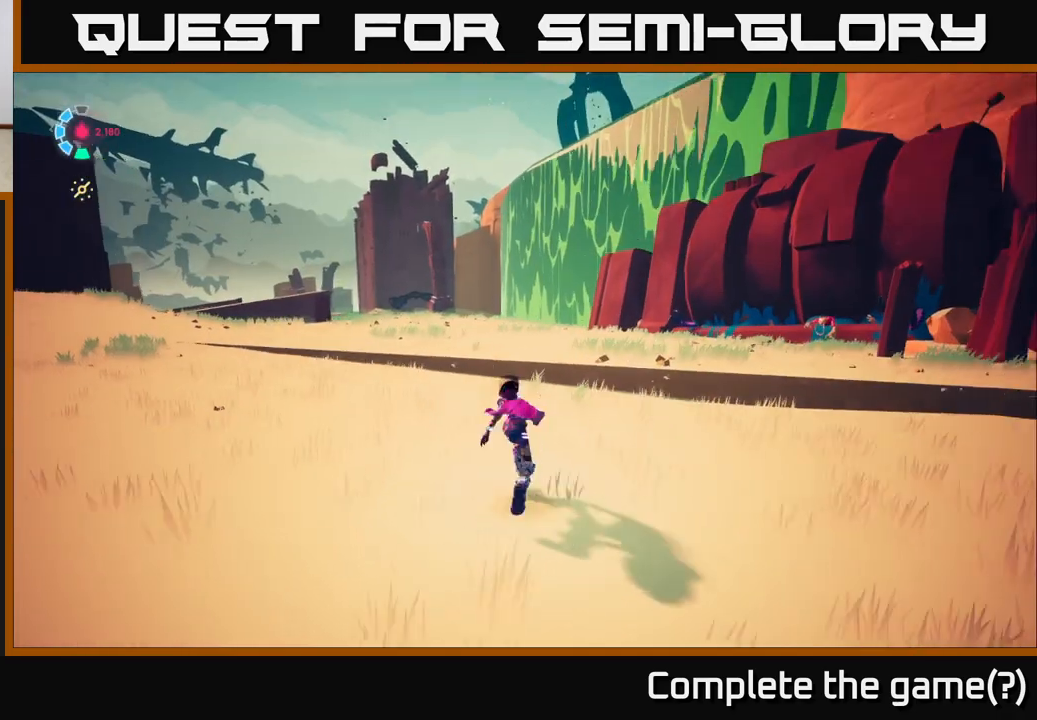
{"buttons": ["L2", "R2"], "left_stick": "up-left", "right_stick": "center", "events": [[117, "right_stick", "center"], [150, "R2", "down"], [417, "left_stick", "up-left"]]}
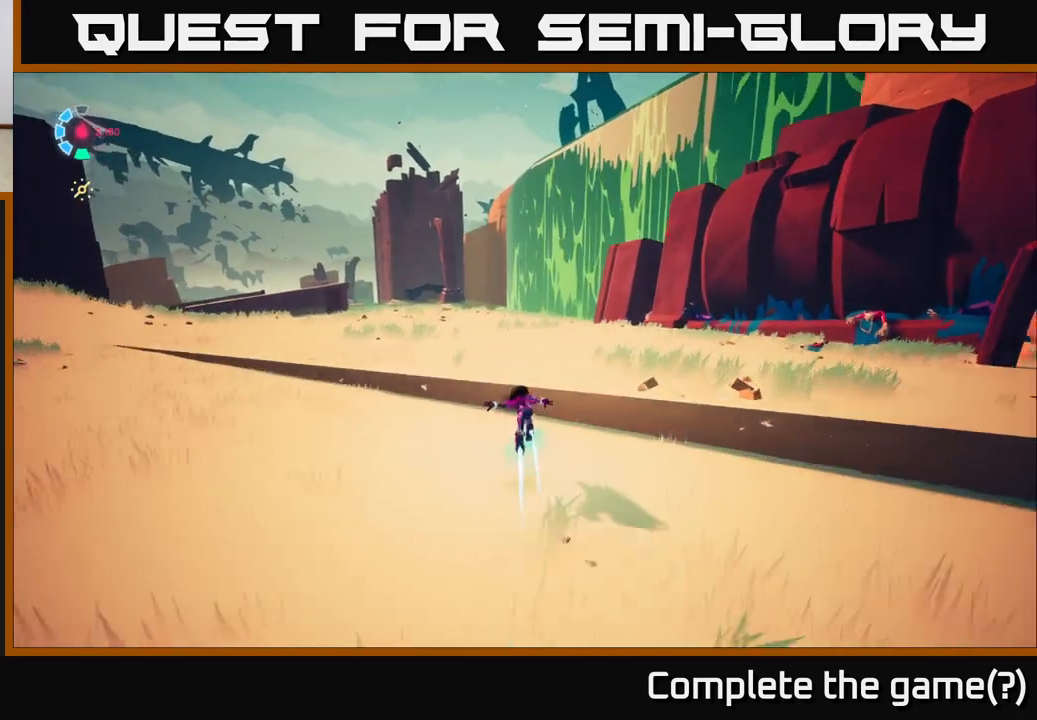
{"buttons": ["L2", "R2"], "left_stick": "up-left", "right_stick": "left", "events": [[483, "right_stick", "left"]]}
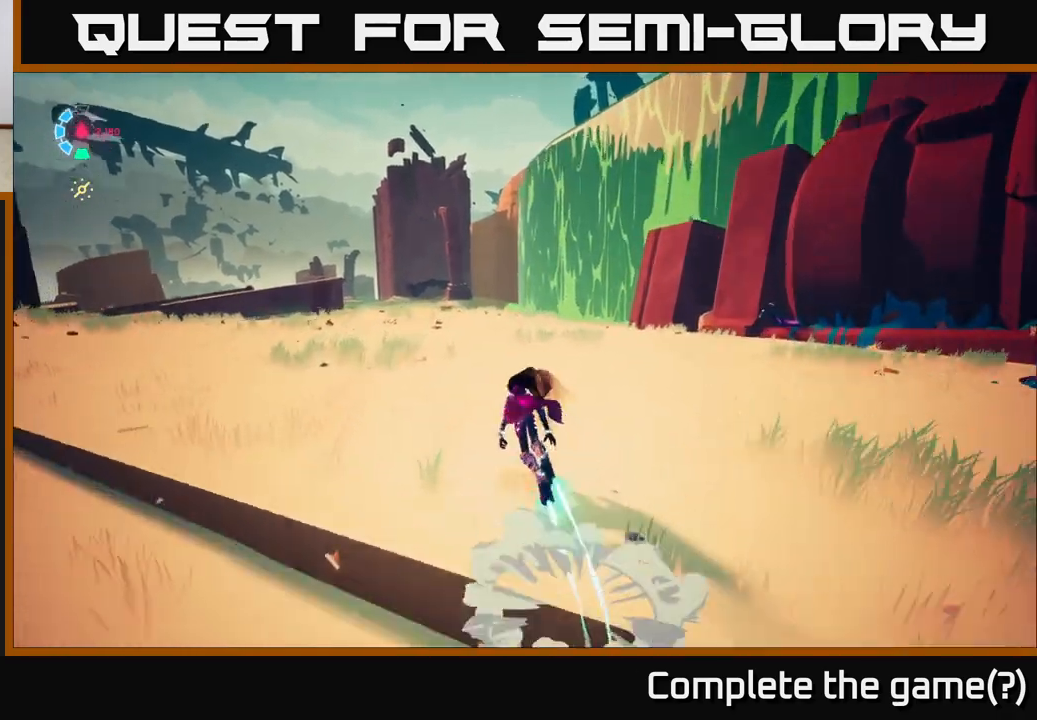
{"buttons": ["L2"], "left_stick": "up-left", "right_stick": "left", "events": [[67, "L2", "up"], [267, "R2", "up"], [500, "L2", "down"]]}
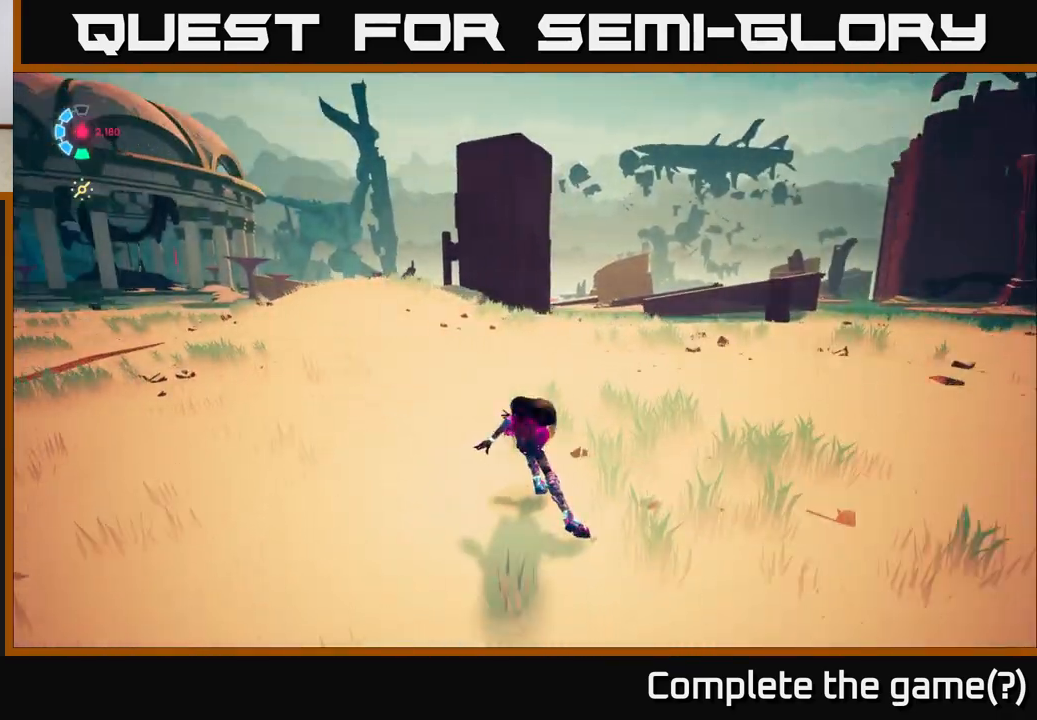
{"buttons": ["L2", "R2"], "left_stick": "up-left", "right_stick": "right", "events": [[67, "left_stick", "up"], [117, "right_stick", "center"], [167, "R2", "down"], [450, "right_stick", "right"], [483, "left_stick", "up-left"]]}
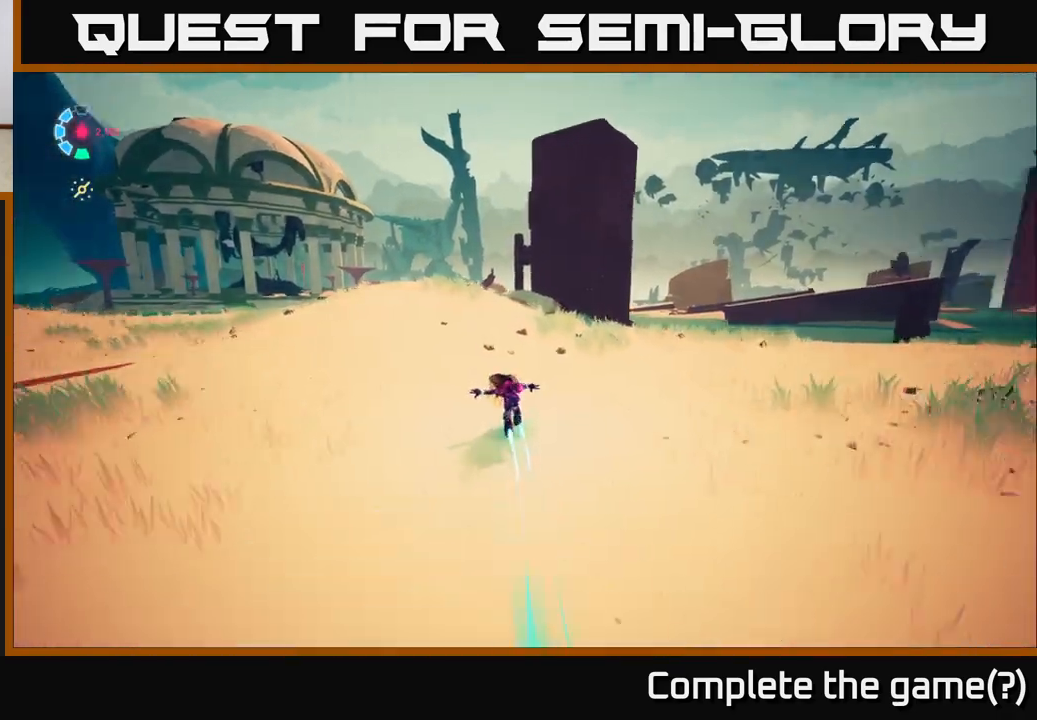
{"buttons": ["L2", "R2"], "left_stick": "left", "right_stick": "down-right", "events": [[217, "right_stick", "down-right"], [300, "left_stick", "left"]]}
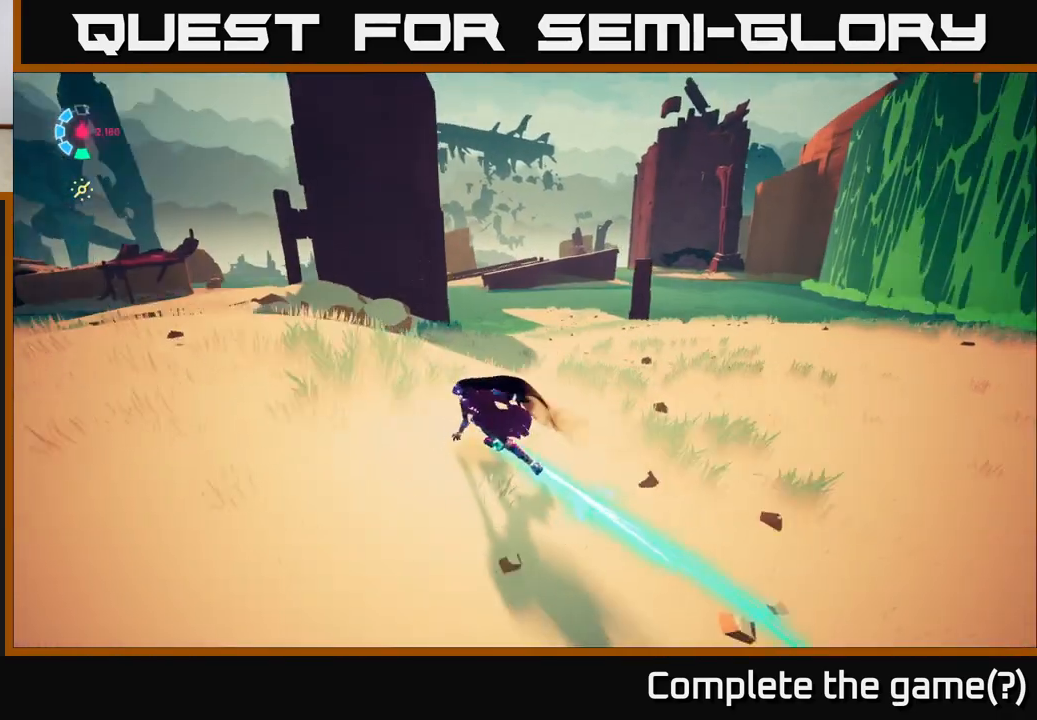
{"buttons": [], "left_stick": "center", "right_stick": "down-right", "events": [[217, "left_stick", "center"], [250, "L2", "up"], [250, "R2", "up"]]}
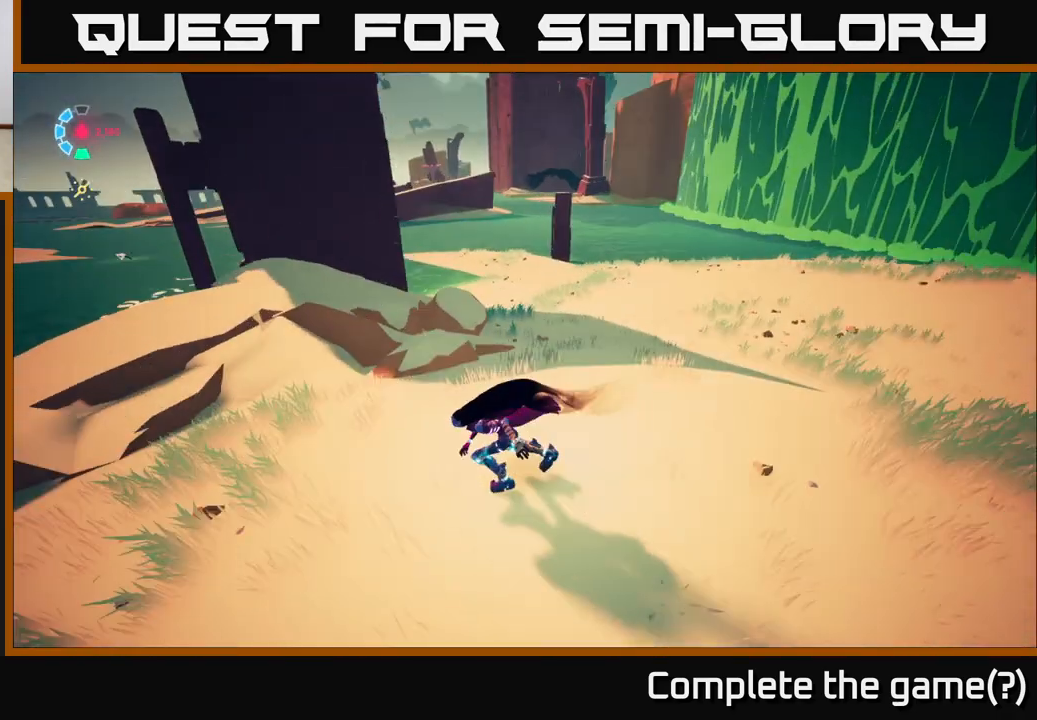
{"buttons": [], "left_stick": "up-right", "right_stick": "right", "events": [[283, "left_stick", "up-right"], [433, "right_stick", "right"]]}
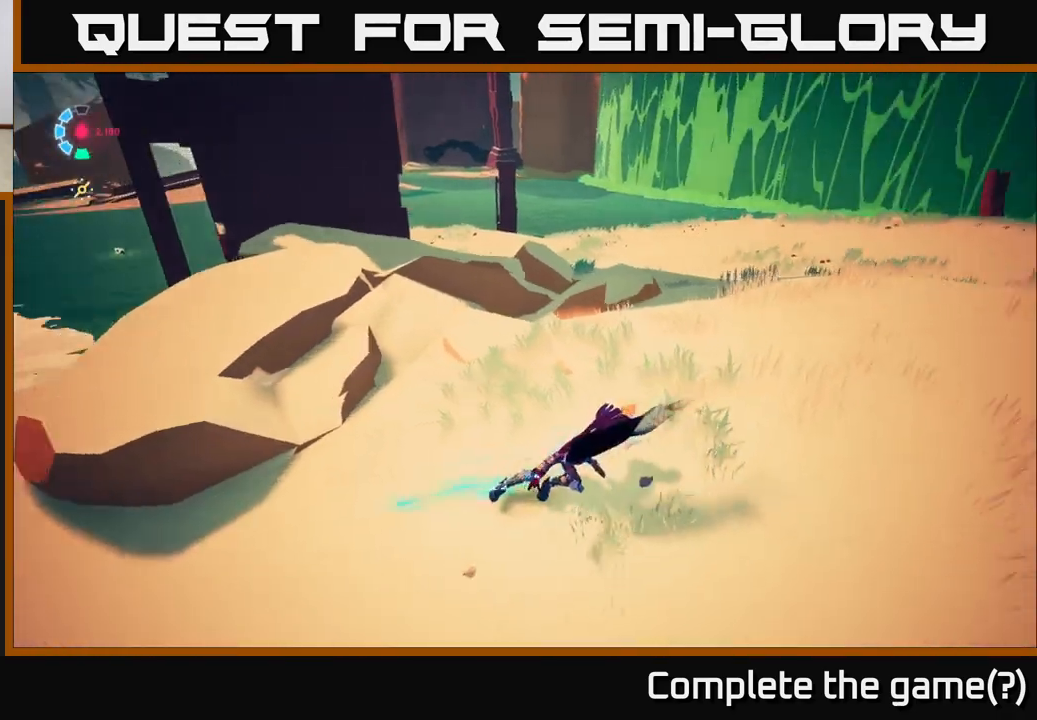
{"buttons": ["L2"], "left_stick": "up-right", "right_stick": "right", "events": [[217, "L2", "down"]]}
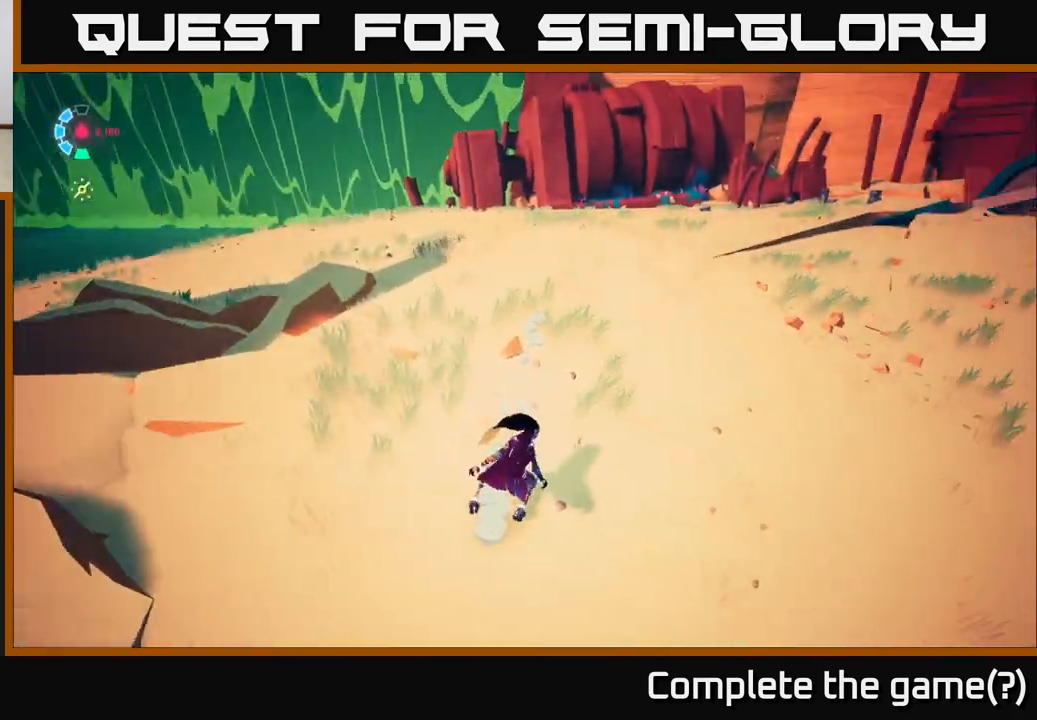
{"buttons": ["L2", "R2"], "left_stick": "up-right", "right_stick": "center", "events": [[450, "R2", "down"], [483, "right_stick", "center"]]}